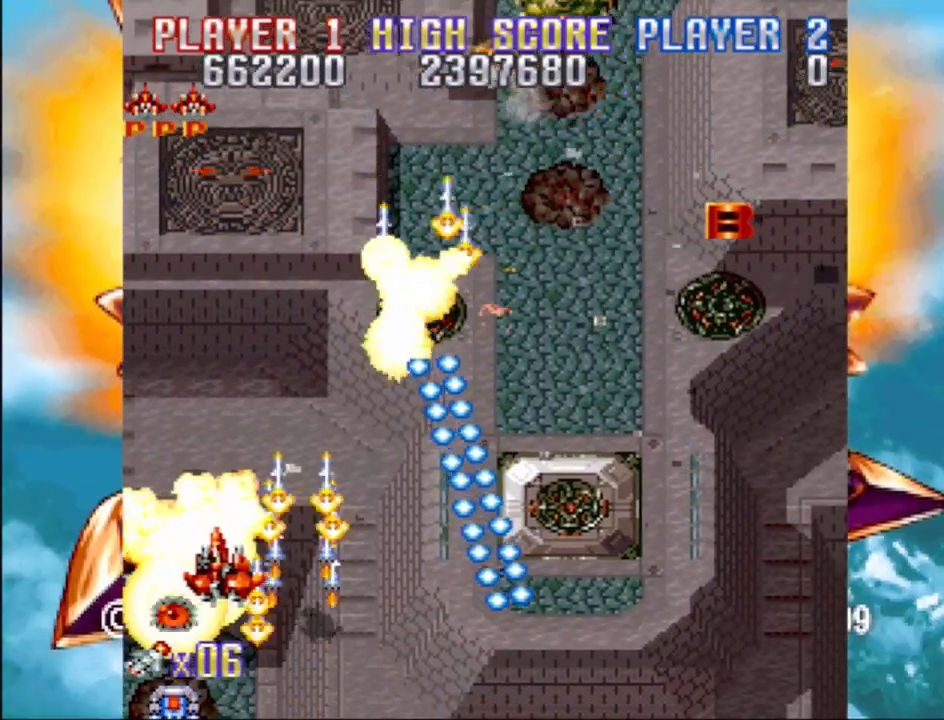
Gameplay with a controller (PlayStation layout); each line is a JSON object with the inputs held at the frame after it. "events" lists button and stick changes between this image and that frame as [ms after this image, input, new state], when the widget could be followed in between. Not read: L3 R3 left_stick right_stick.
{"buttons": ["CROSS", "DPAD_RIGHT"], "events": [[100, "DPAD_LEFT", "up"], [100, "DPAD_UP", "up"], [500, "DPAD_RIGHT", "down"]]}
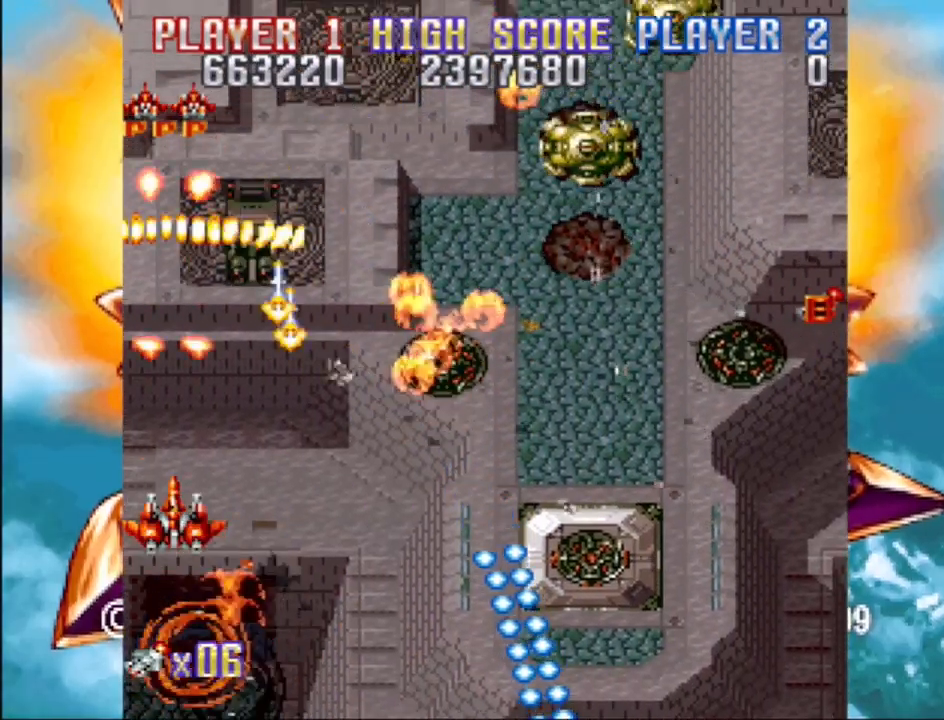
{"buttons": ["CROSS", "DPAD_RIGHT"], "events": [[117, "DPAD_DOWN", "down"], [150, "DPAD_DOWN", "up"]]}
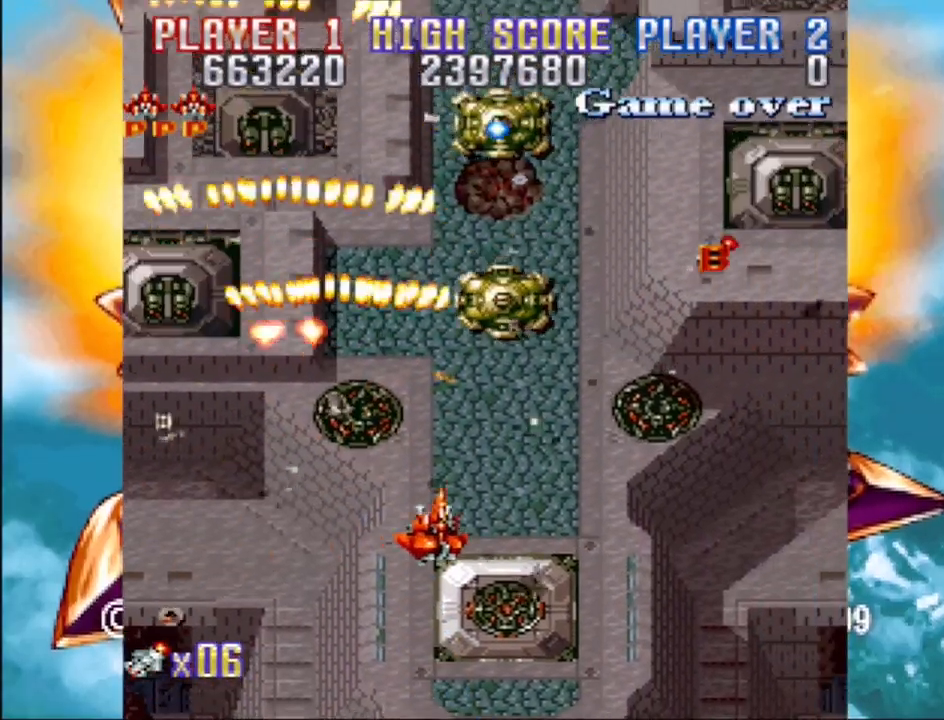
{"buttons": ["CROSS", "DPAD_LEFT"], "events": [[117, "DPAD_RIGHT", "up"], [133, "DPAD_LEFT", "down"], [217, "DPAD_DOWN", "down"], [350, "DPAD_DOWN", "up"]]}
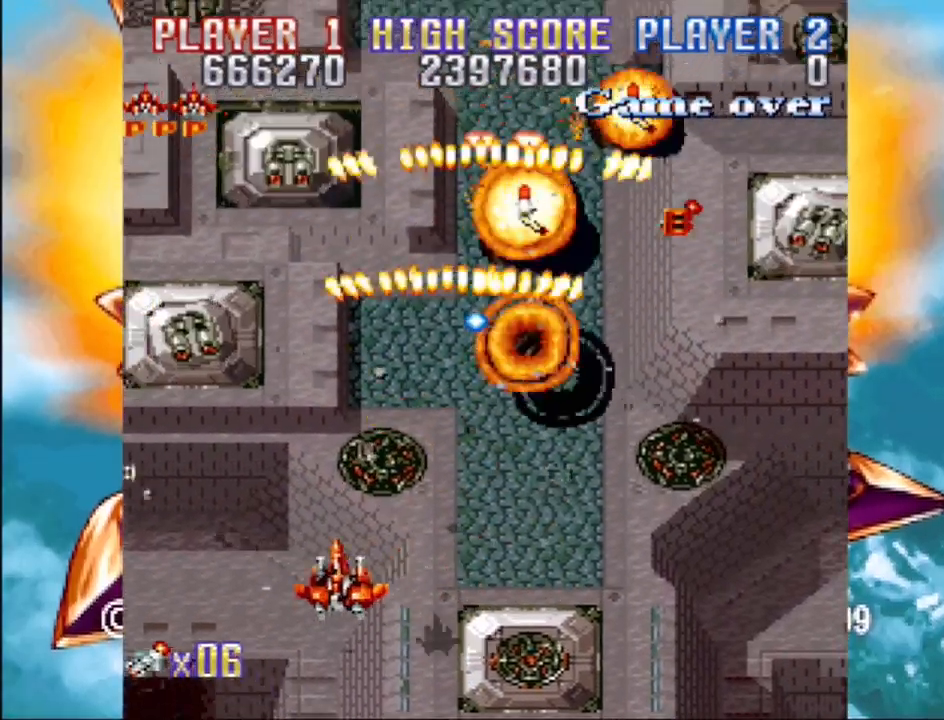
{"buttons": ["CROSS"], "events": [[67, "DPAD_UP", "down"], [167, "DPAD_UP", "up"], [250, "DPAD_LEFT", "up"], [350, "DPAD_DOWN", "down"], [367, "DPAD_RIGHT", "down"], [483, "DPAD_DOWN", "up"], [483, "DPAD_RIGHT", "up"]]}
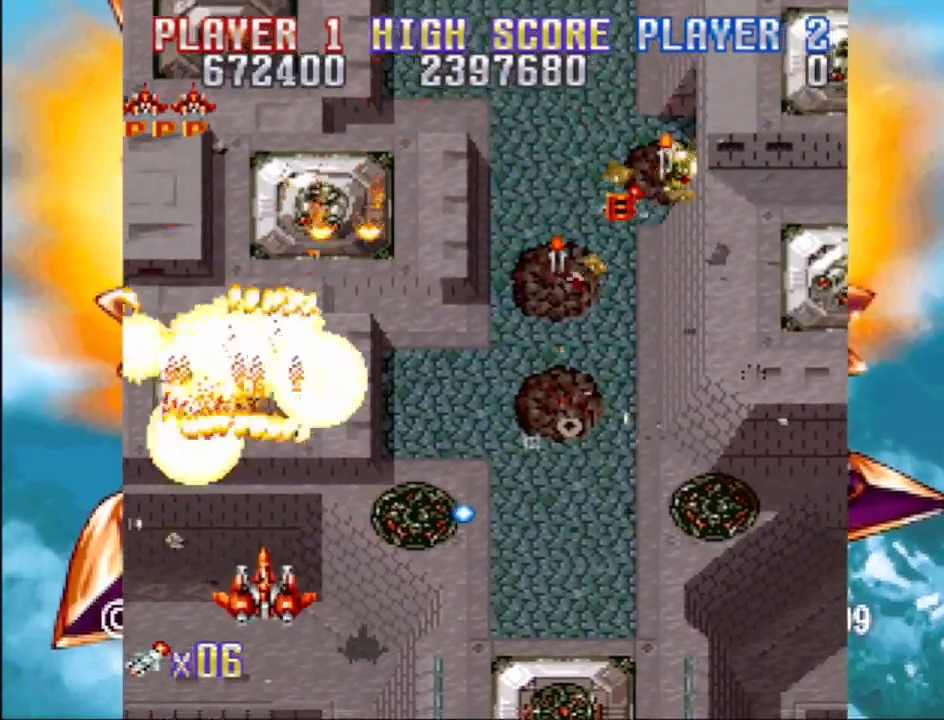
{"buttons": ["CROSS"], "events": [[267, "DPAD_RIGHT", "down"], [450, "DPAD_RIGHT", "up"]]}
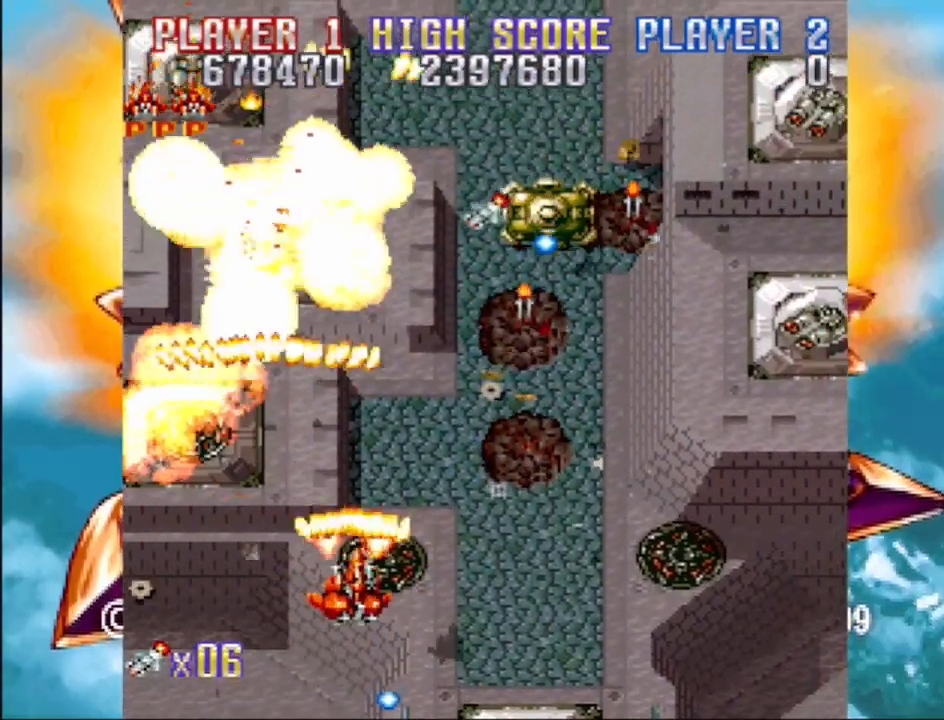
{"buttons": ["CROSS", "DPAD_RIGHT"], "events": [[100, "DPAD_RIGHT", "down"], [200, "DPAD_DOWN", "down"], [450, "DPAD_DOWN", "up"]]}
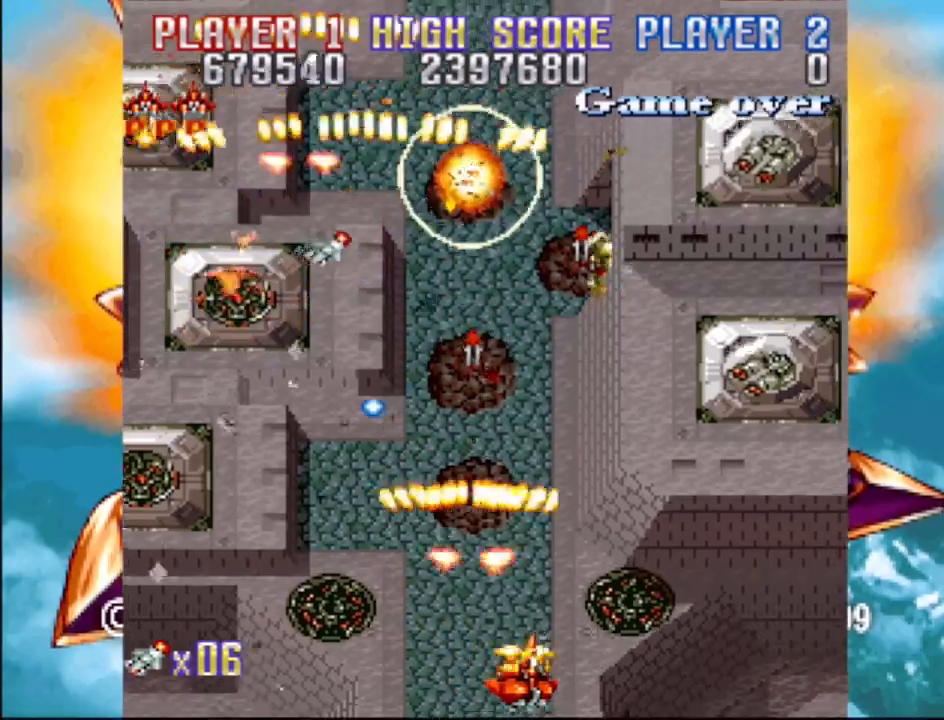
{"buttons": ["CROSS"], "events": [[300, "DPAD_DOWN", "down"], [300, "DPAD_RIGHT", "up"], [317, "DPAD_DOWN", "up"]]}
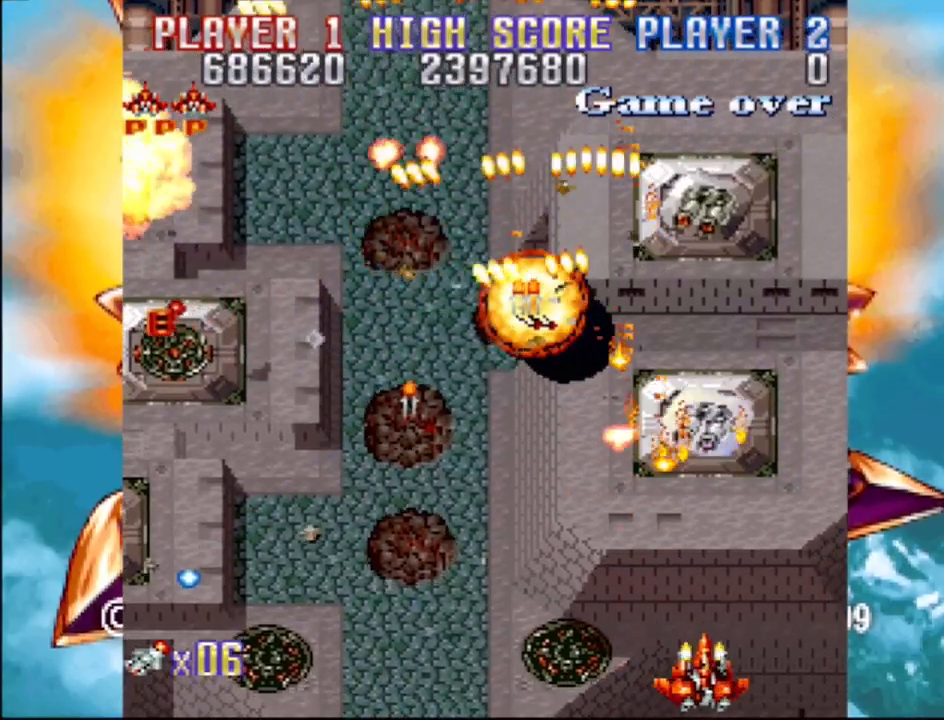
{"buttons": ["CROSS", "DPAD_LEFT"], "events": [[467, "DPAD_LEFT", "down"]]}
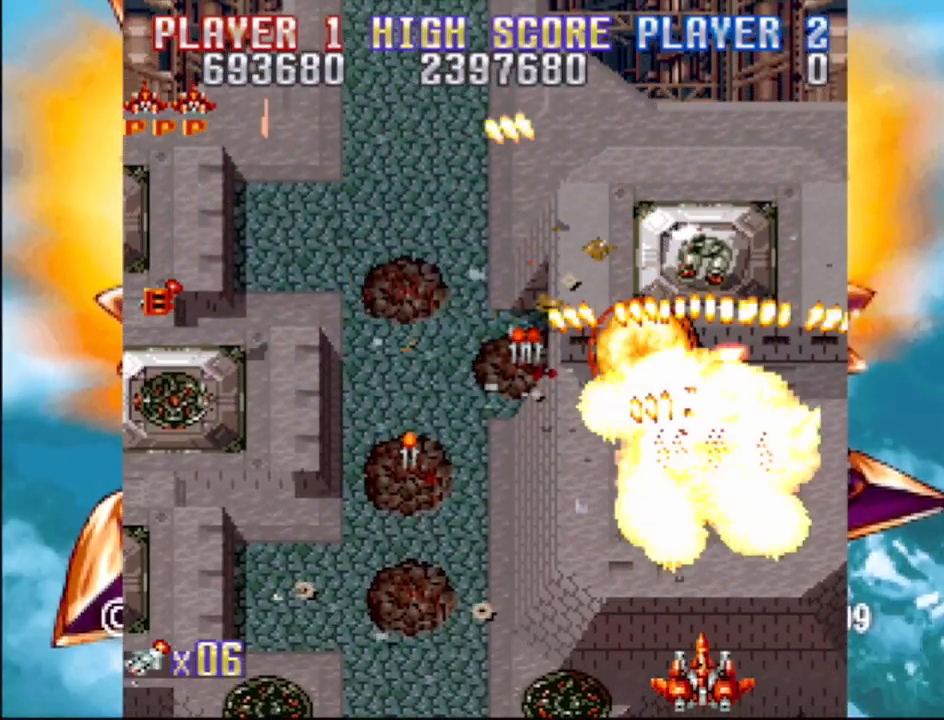
{"buttons": ["CROSS"], "events": [[133, "DPAD_UP", "down"], [167, "DPAD_LEFT", "up"], [183, "DPAD_RIGHT", "down"], [217, "DPAD_RIGHT", "up"], [333, "DPAD_UP", "up"]]}
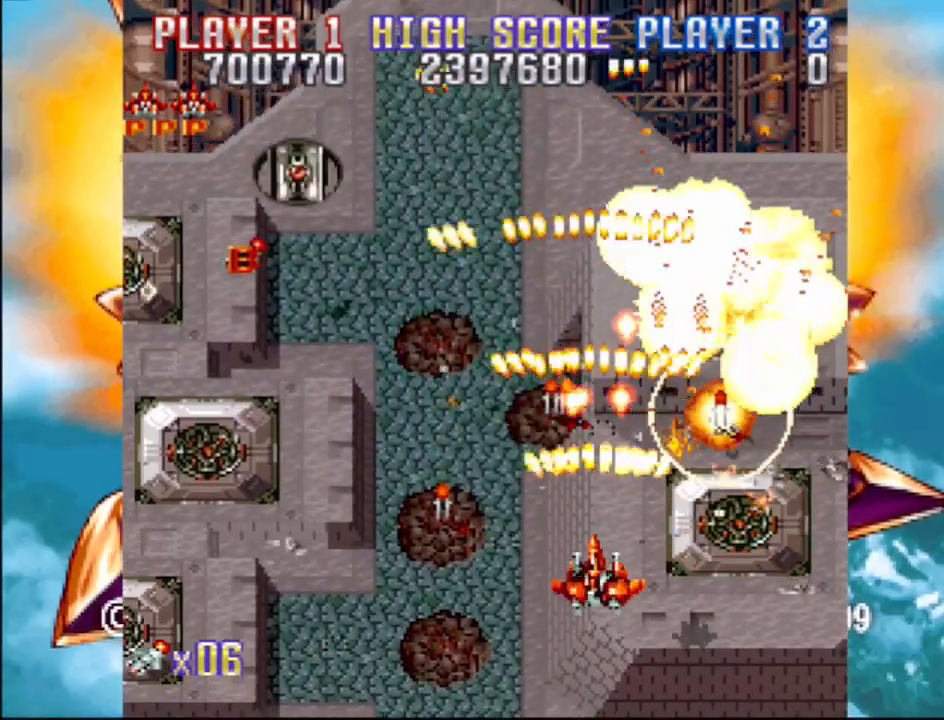
{"buttons": ["CROSS", "DPAD_UP", "DPAD_RIGHT"], "events": [[117, "DPAD_LEFT", "down"], [183, "DPAD_DOWN", "down"], [383, "DPAD_DOWN", "up"], [450, "DPAD_UP", "down"], [483, "DPAD_LEFT", "up"], [500, "DPAD_RIGHT", "down"]]}
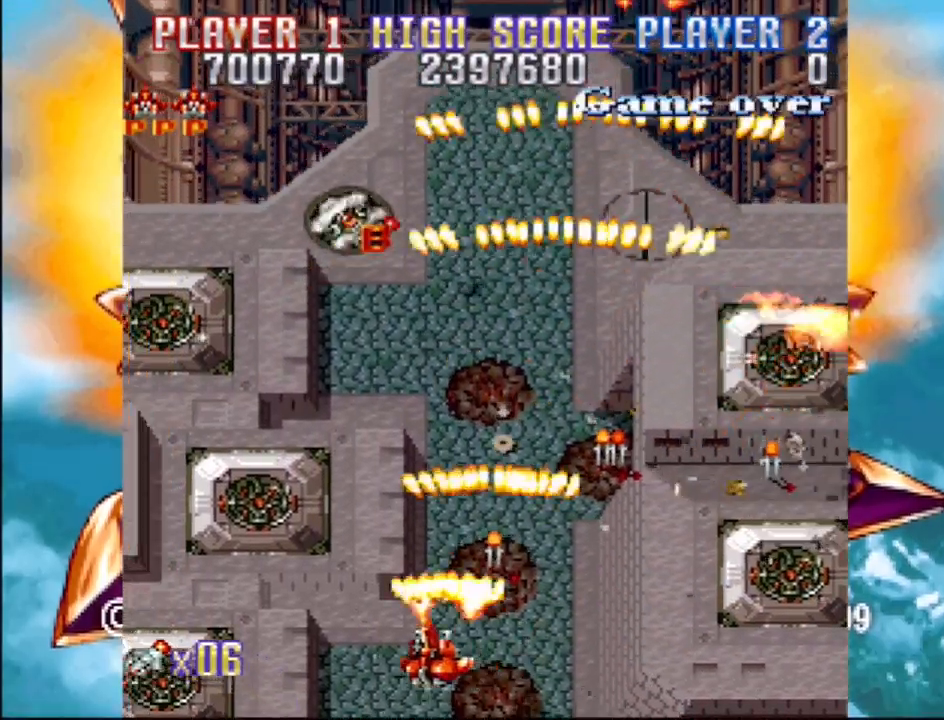
{"buttons": ["CROSS", "DPAD_DOWN"], "events": [[333, "DPAD_UP", "up"], [383, "DPAD_DOWN", "down"], [483, "DPAD_RIGHT", "up"]]}
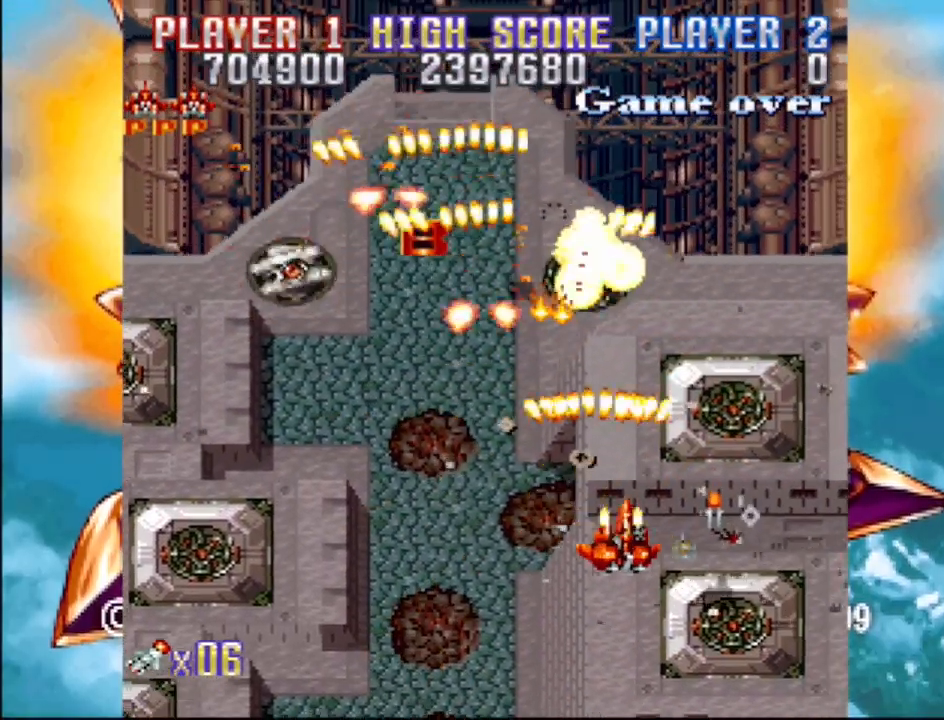
{"buttons": ["CROSS", "DPAD_LEFT"], "events": [[17, "DPAD_LEFT", "down"], [67, "DPAD_DOWN", "up"], [217, "DPAD_LEFT", "up"], [350, "DPAD_LEFT", "down"], [383, "DPAD_UP", "down"], [467, "DPAD_UP", "up"]]}
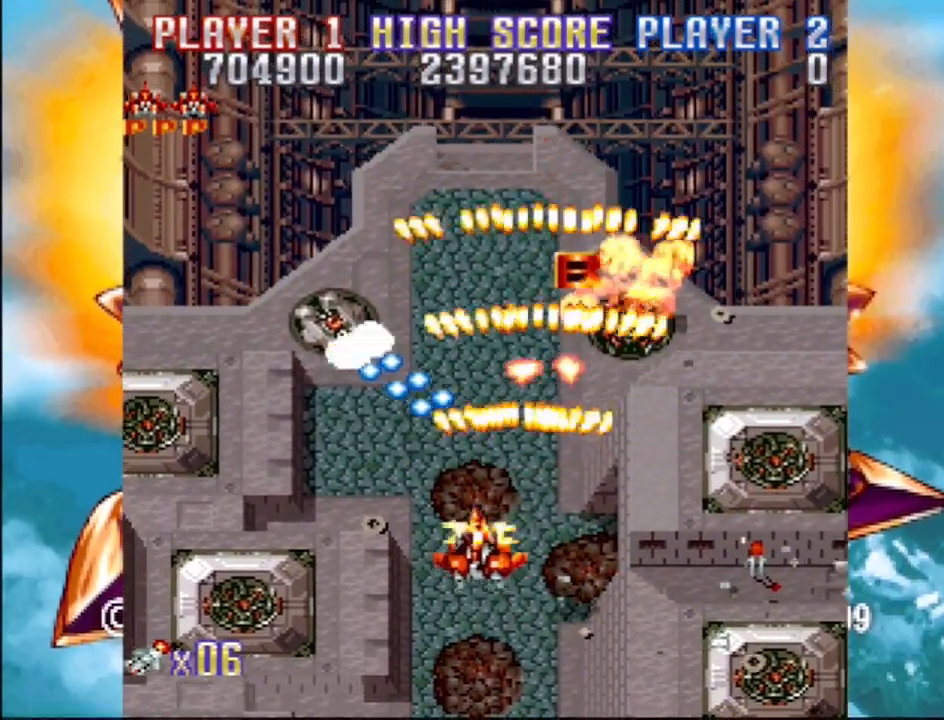
{"buttons": ["CROSS"], "events": [[350, "DPAD_LEFT", "up"]]}
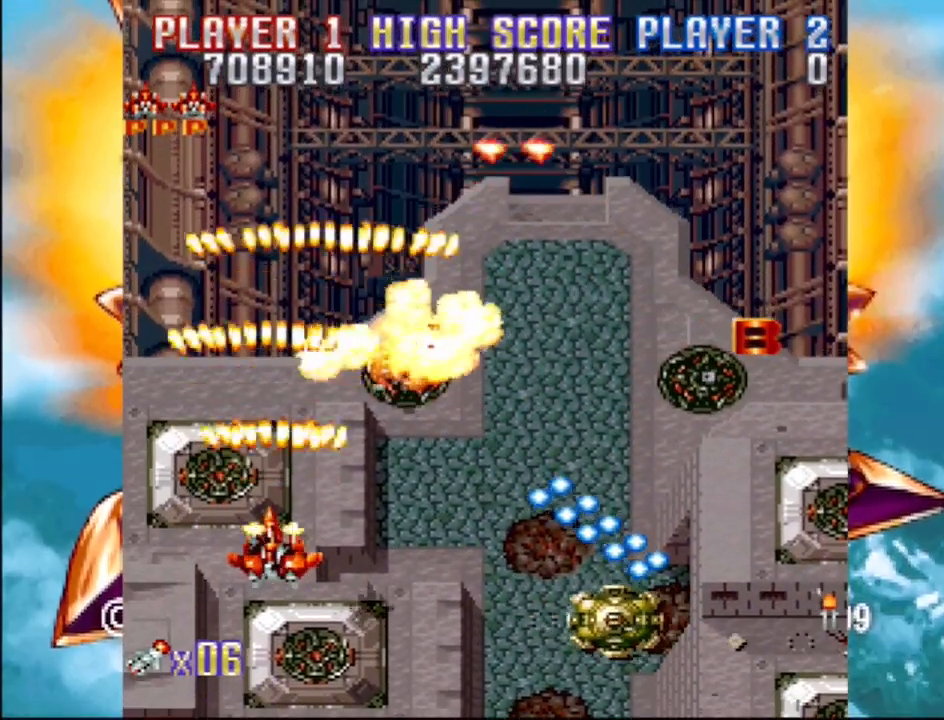
{"buttons": ["CROSS", "DPAD_DOWN"], "events": [[83, "DPAD_RIGHT", "down"], [200, "DPAD_DOWN", "down"], [450, "DPAD_RIGHT", "up"]]}
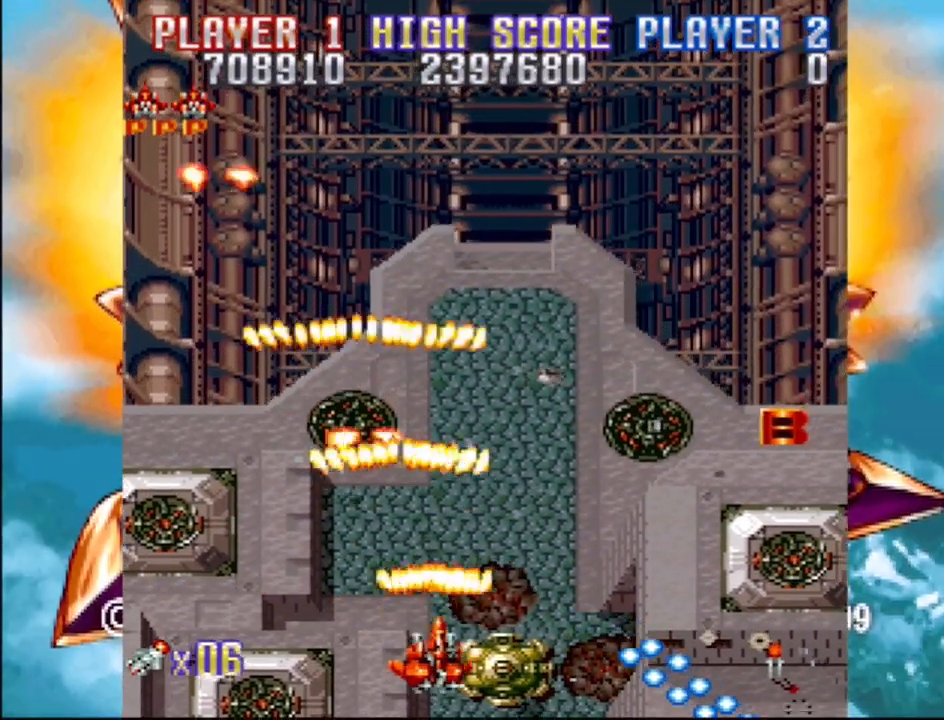
{"buttons": ["CROSS", "DPAD_RIGHT"], "events": [[17, "DPAD_RIGHT", "down"], [100, "DPAD_RIGHT", "up"], [167, "DPAD_RIGHT", "down"], [200, "DPAD_DOWN", "up"], [317, "DPAD_UP", "down"], [400, "DPAD_UP", "up"]]}
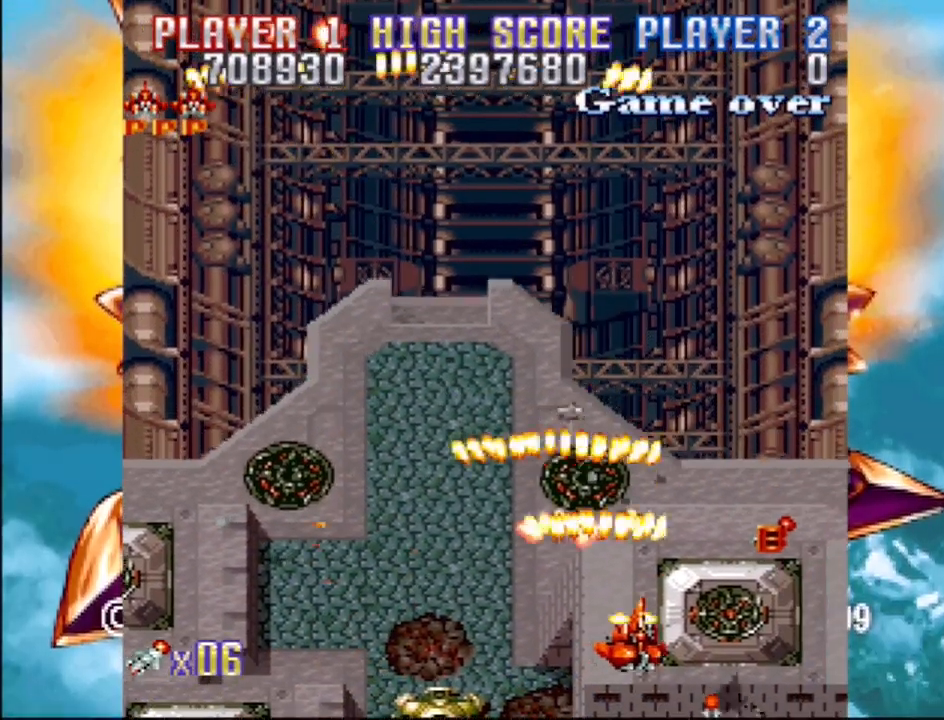
{"buttons": ["CROSS", "DPAD_DOWN"], "events": [[183, "DPAD_UP", "down"], [267, "DPAD_RIGHT", "up"], [300, "DPAD_LEFT", "down"], [333, "DPAD_UP", "up"], [383, "DPAD_DOWN", "down"], [417, "DPAD_LEFT", "up"]]}
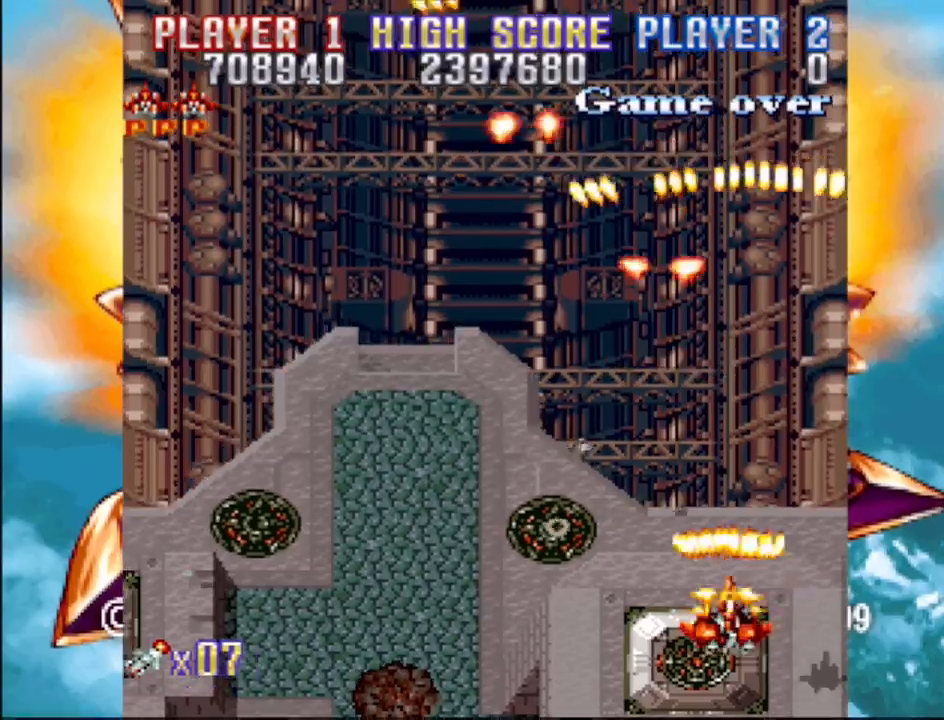
{"buttons": ["CROSS", "DPAD_UP", "DPAD_LEFT"], "events": [[217, "DPAD_DOWN", "up"], [217, "DPAD_LEFT", "down"], [283, "DPAD_UP", "down"]]}
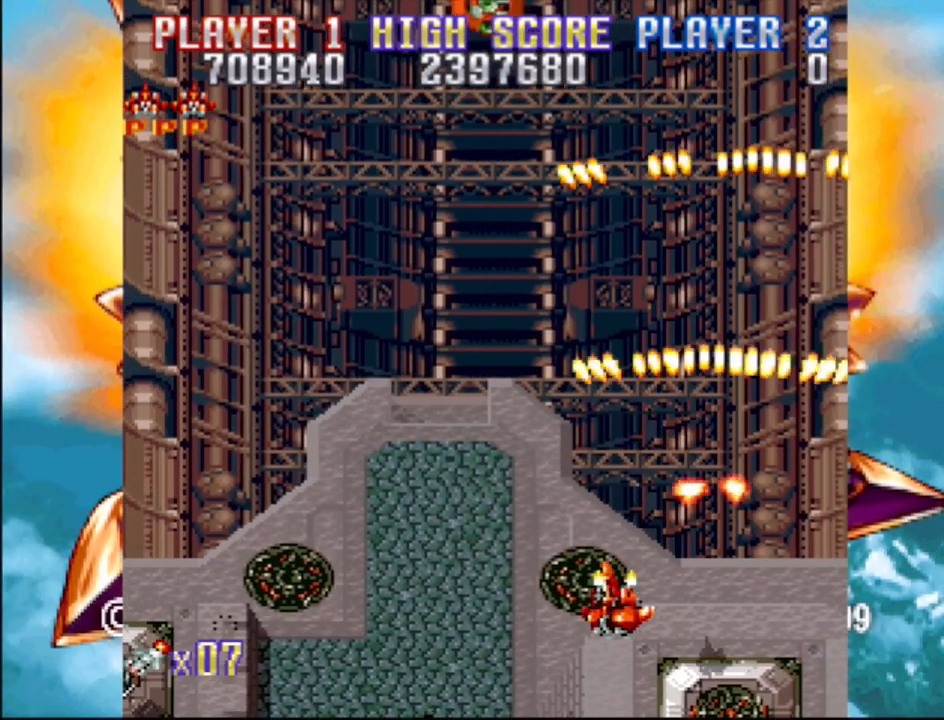
{"buttons": ["CROSS"], "events": [[383, "DPAD_LEFT", "up"], [417, "DPAD_UP", "up"]]}
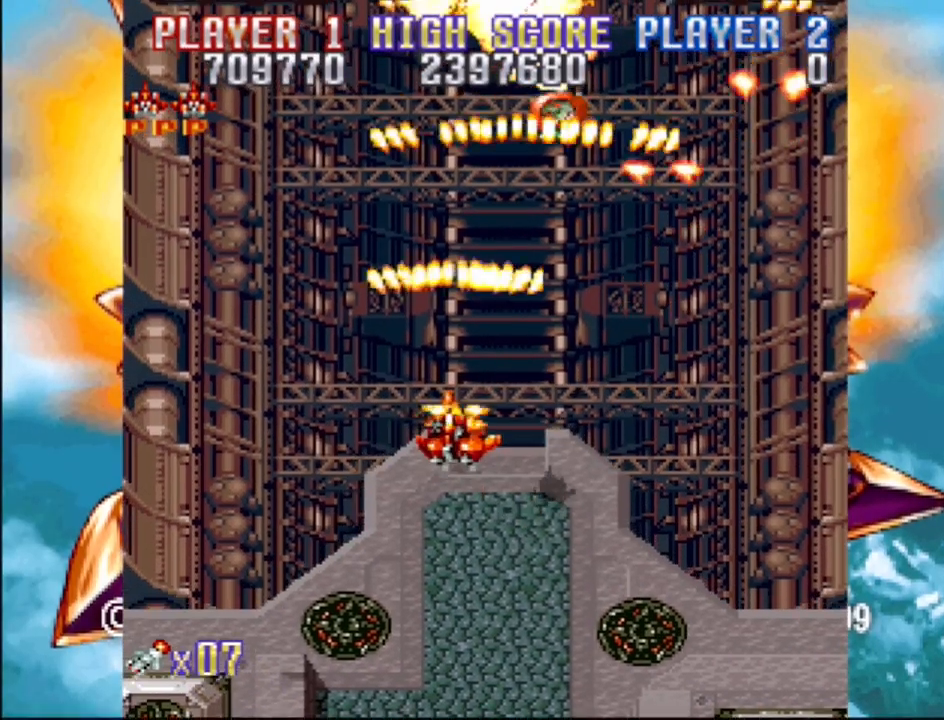
{"buttons": ["CROSS"], "events": [[167, "DPAD_RIGHT", "down"], [433, "DPAD_RIGHT", "up"]]}
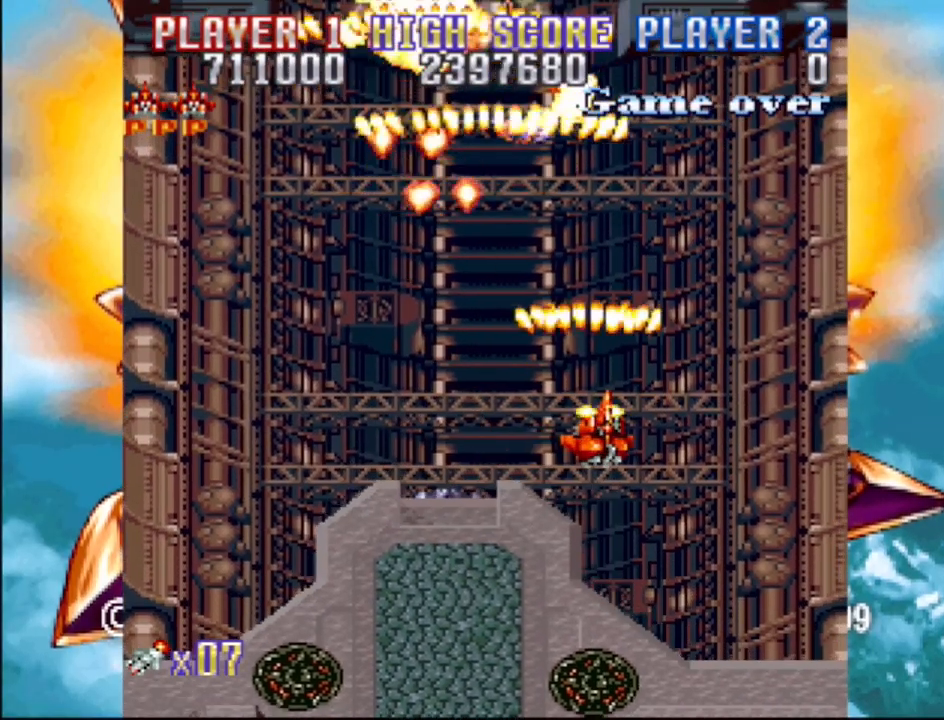
{"buttons": ["CROSS", "DPAD_UP"], "events": [[83, "DPAD_LEFT", "down"], [83, "DPAD_UP", "down"], [150, "DPAD_UP", "up"], [400, "DPAD_UP", "down"], [467, "DPAD_LEFT", "up"]]}
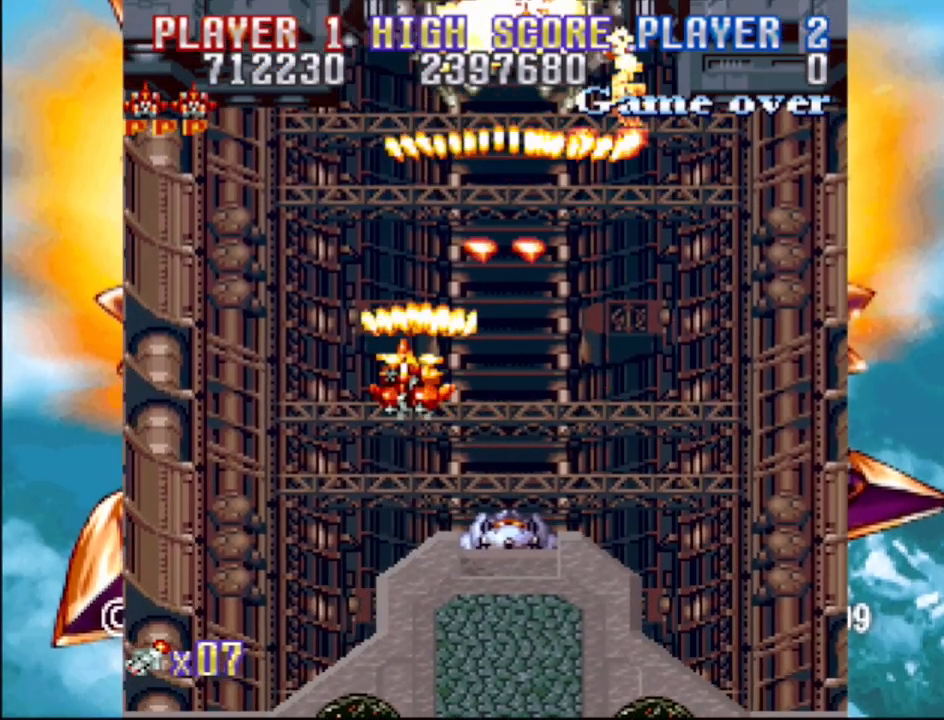
{"buttons": ["CROSS", "DPAD_LEFT"], "events": [[50, "DPAD_RIGHT", "down"], [67, "DPAD_UP", "up"], [167, "DPAD_DOWN", "down"], [417, "DPAD_LEFT", "down"], [417, "DPAD_RIGHT", "up"], [450, "DPAD_DOWN", "up"]]}
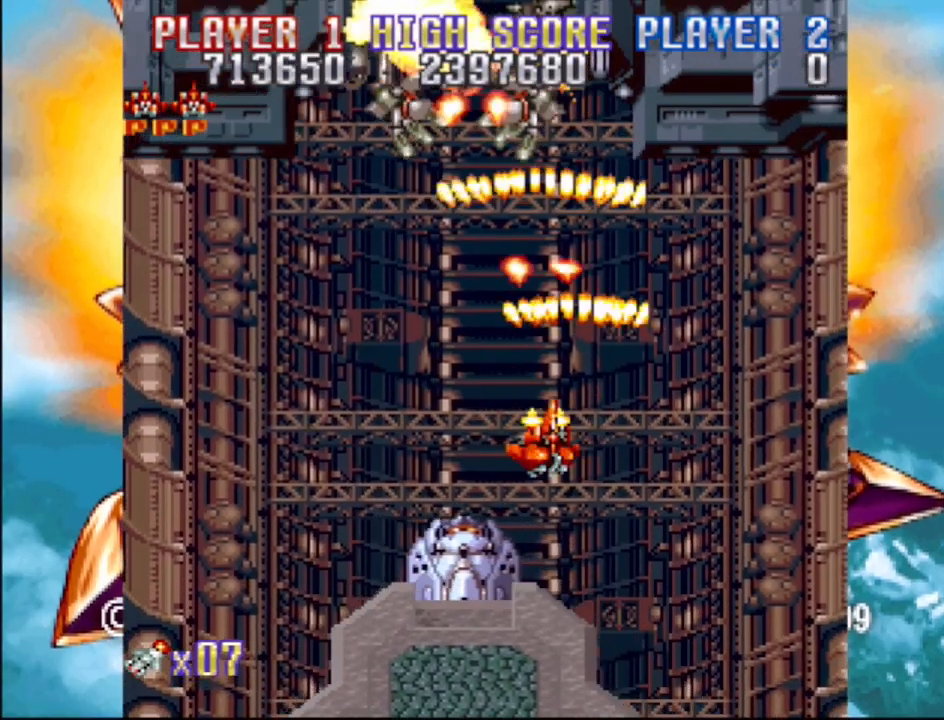
{"buttons": ["CROSS", "DPAD_UP", "DPAD_LEFT"], "events": [[83, "DPAD_DOWN", "down"], [83, "DPAD_LEFT", "up"], [100, "DPAD_RIGHT", "down"], [167, "DPAD_DOWN", "up"], [167, "DPAD_RIGHT", "up"], [367, "DPAD_LEFT", "down"], [367, "DPAD_UP", "down"]]}
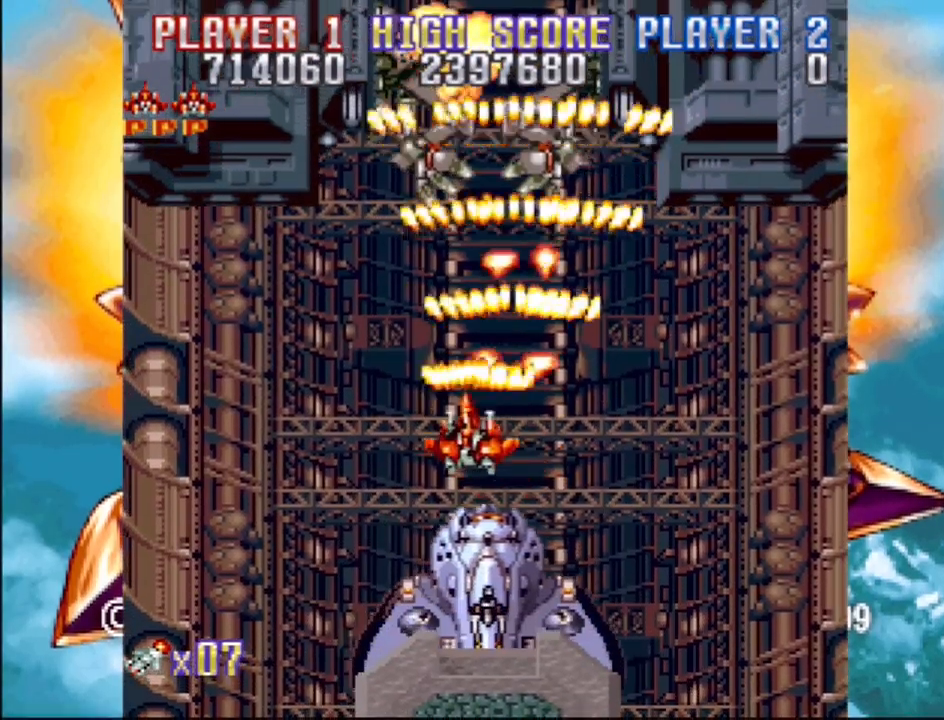
{"buttons": ["CROSS", "DPAD_DOWN", "DPAD_RIGHT"], "events": [[117, "DPAD_UP", "up"], [217, "DPAD_DOWN", "down"], [317, "DPAD_LEFT", "up"], [417, "DPAD_RIGHT", "down"]]}
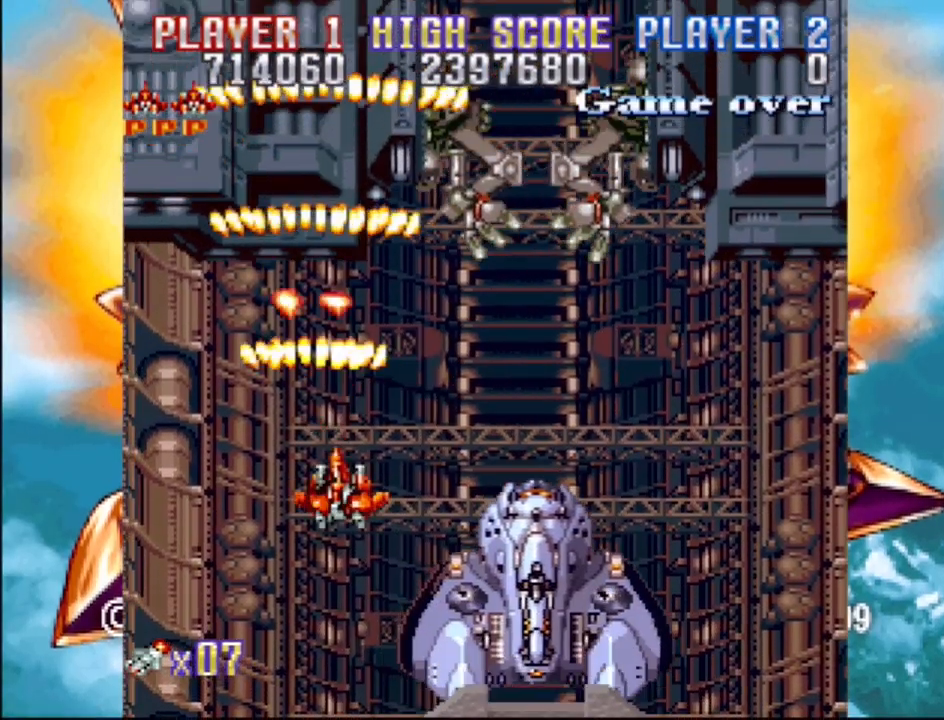
{"buttons": ["CROSS", "DPAD_UP", "DPAD_RIGHT"], "events": [[50, "DPAD_RIGHT", "up"], [300, "DPAD_RIGHT", "down"], [400, "DPAD_DOWN", "up"], [450, "DPAD_UP", "down"]]}
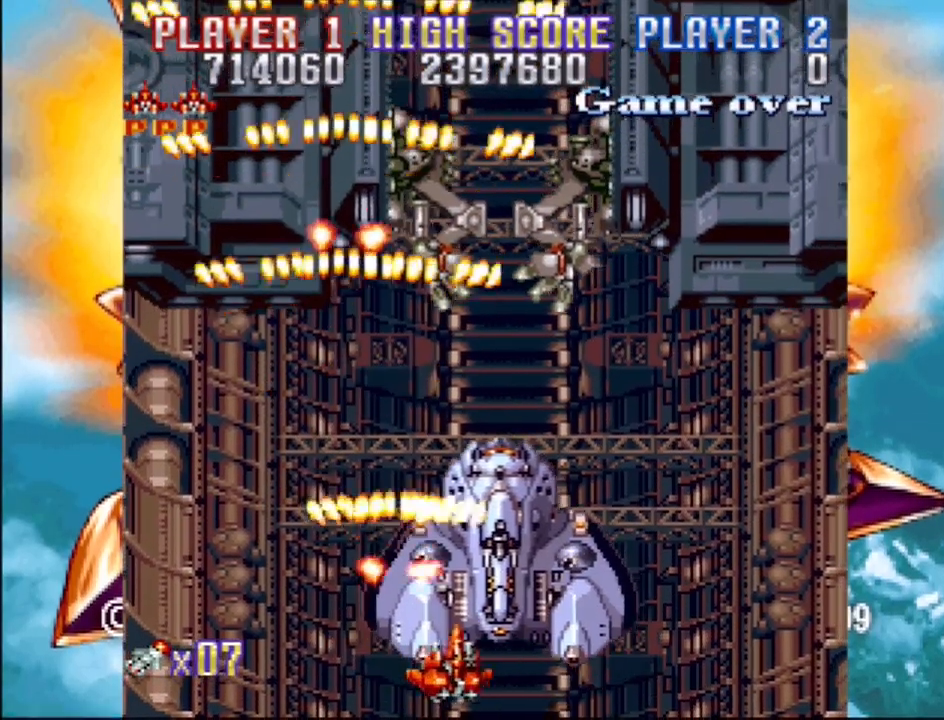
{"buttons": ["CROSS"], "events": [[67, "DPAD_UP", "up"], [100, "DPAD_RIGHT", "up"]]}
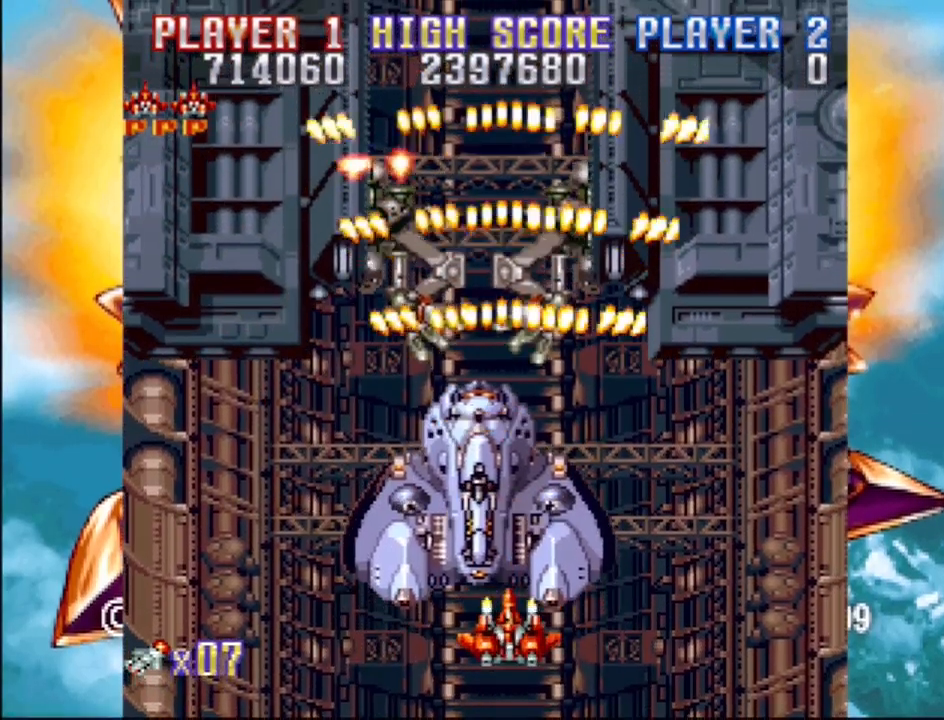
{"buttons": ["CROSS", "DPAD_LEFT"], "events": [[500, "DPAD_LEFT", "down"]]}